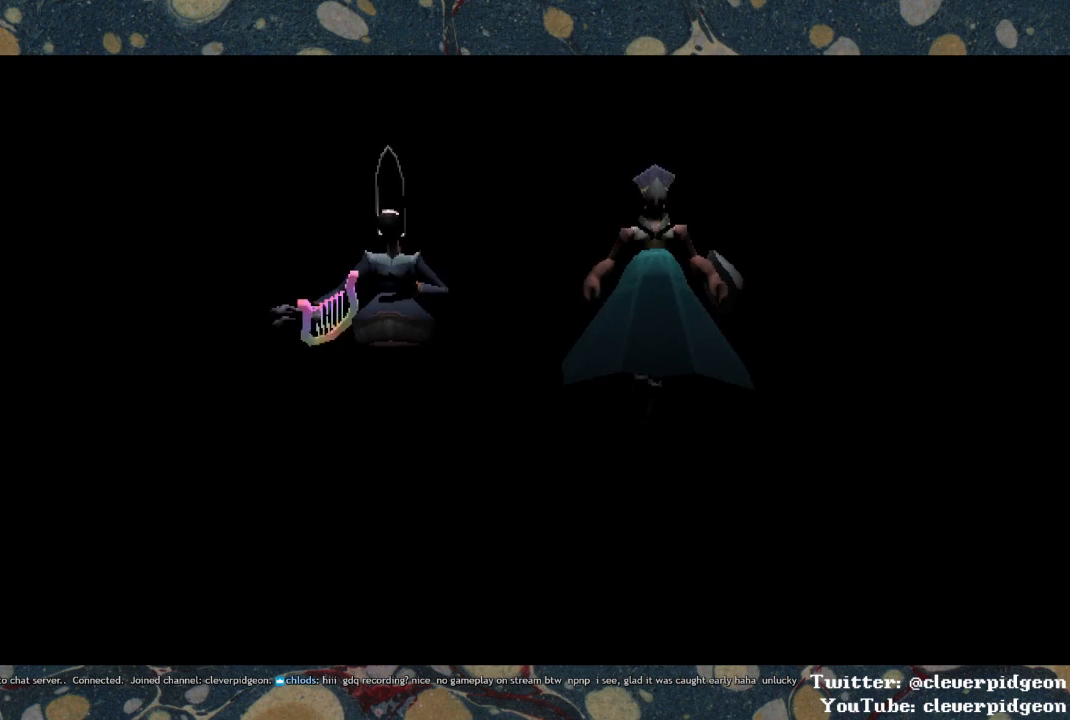
Gameplay with a controller (PlayStation layout); each line is a JSON object with the inputs held at the frame after it. "events" lists button and stick changes between this image and that frame as [ms after this image, input, new state], when the widget could be followed in between.
{"buttons": [], "left_stick": "down-left", "right_stick": "center", "events": [[283, "left_stick", "down-left"]]}
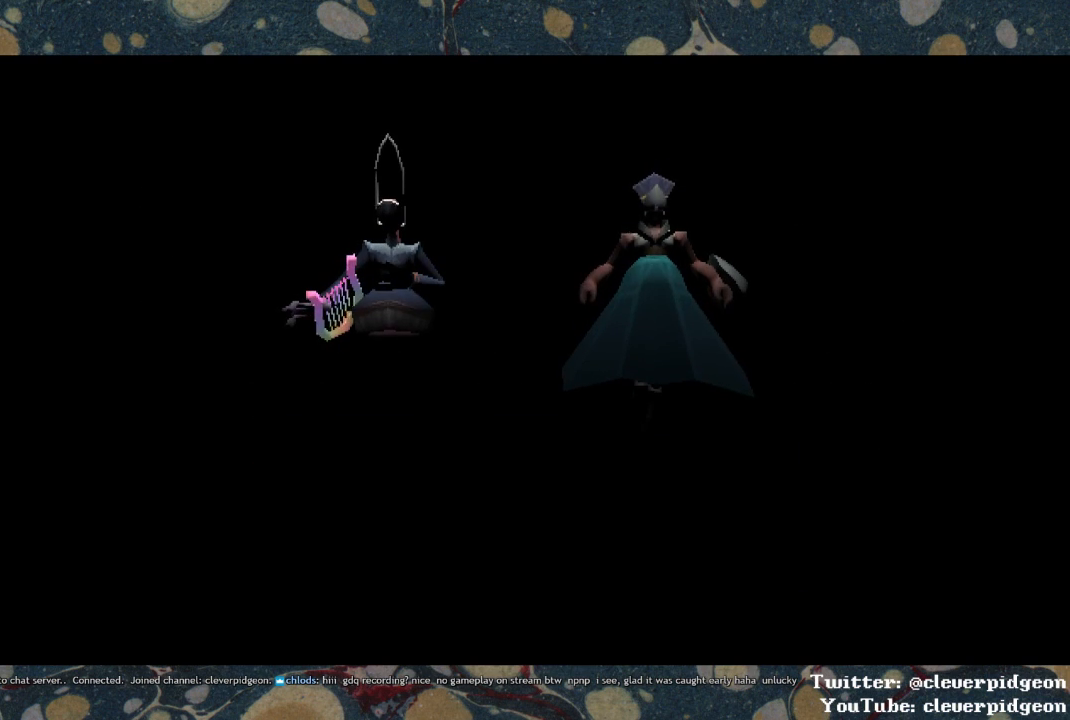
{"buttons": [], "left_stick": "left", "right_stick": "center", "events": [[333, "left_stick", "left"]]}
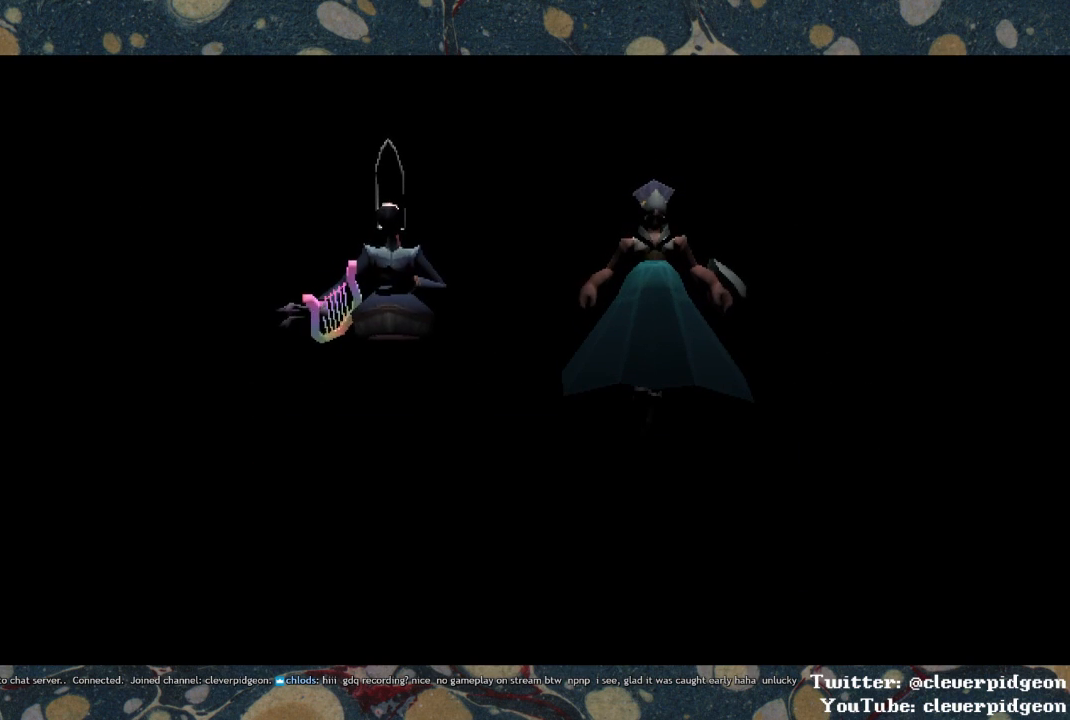
{"buttons": [], "left_stick": "left", "right_stick": "center", "events": []}
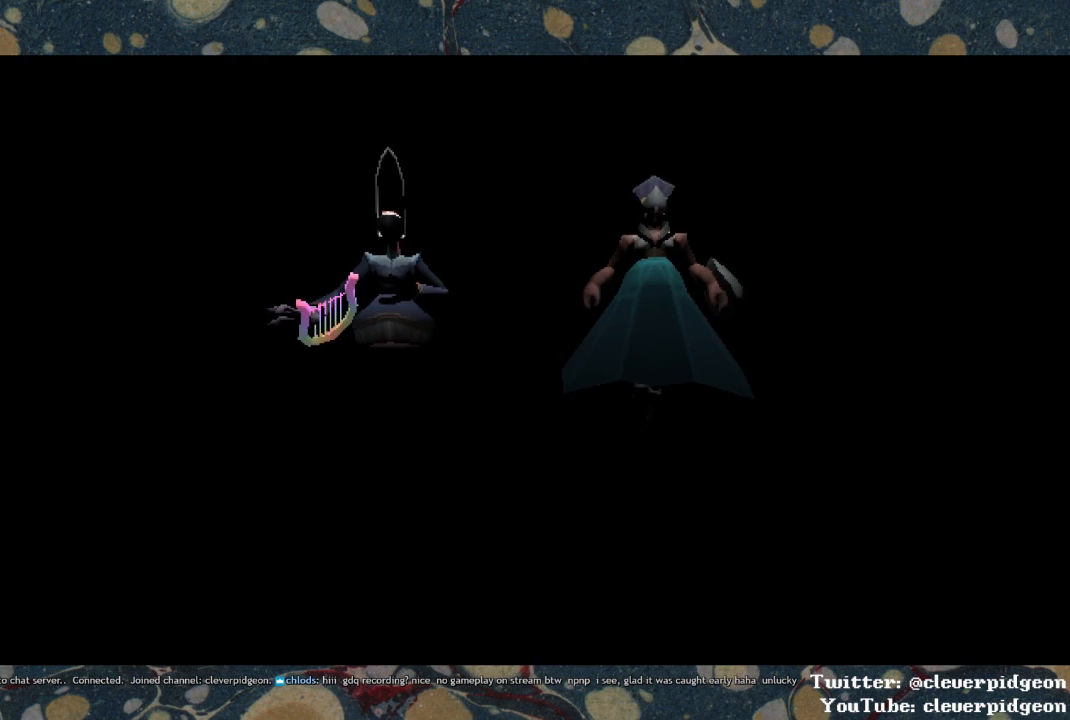
{"buttons": [], "left_stick": "left", "right_stick": "center", "events": []}
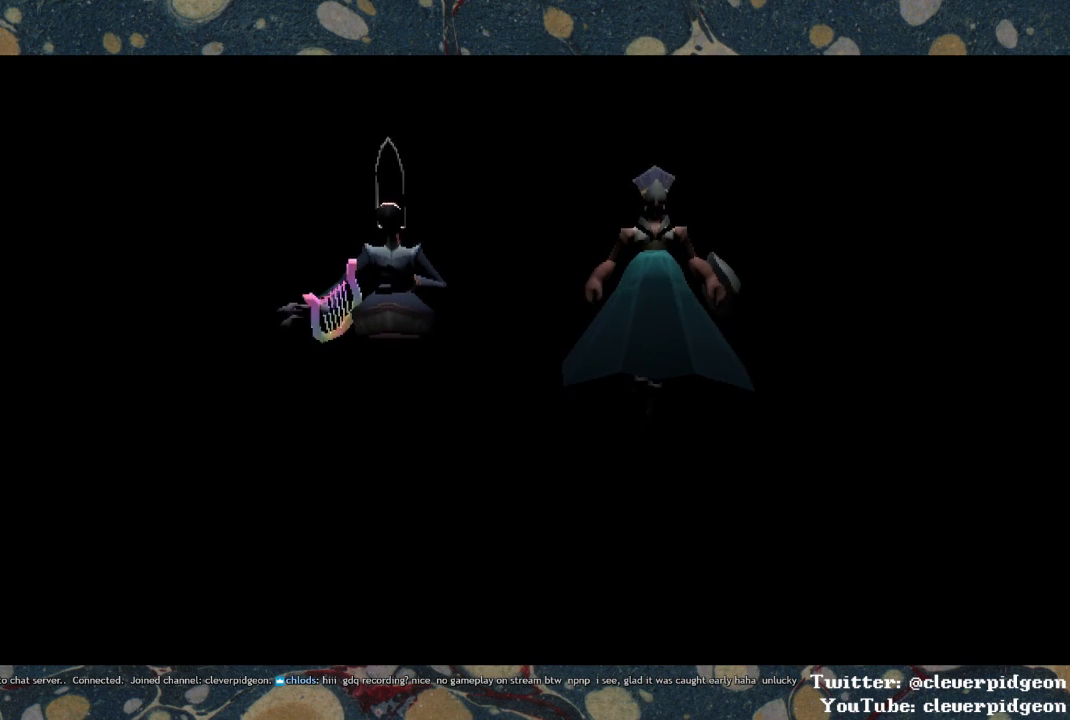
{"buttons": [], "left_stick": "left", "right_stick": "center", "events": []}
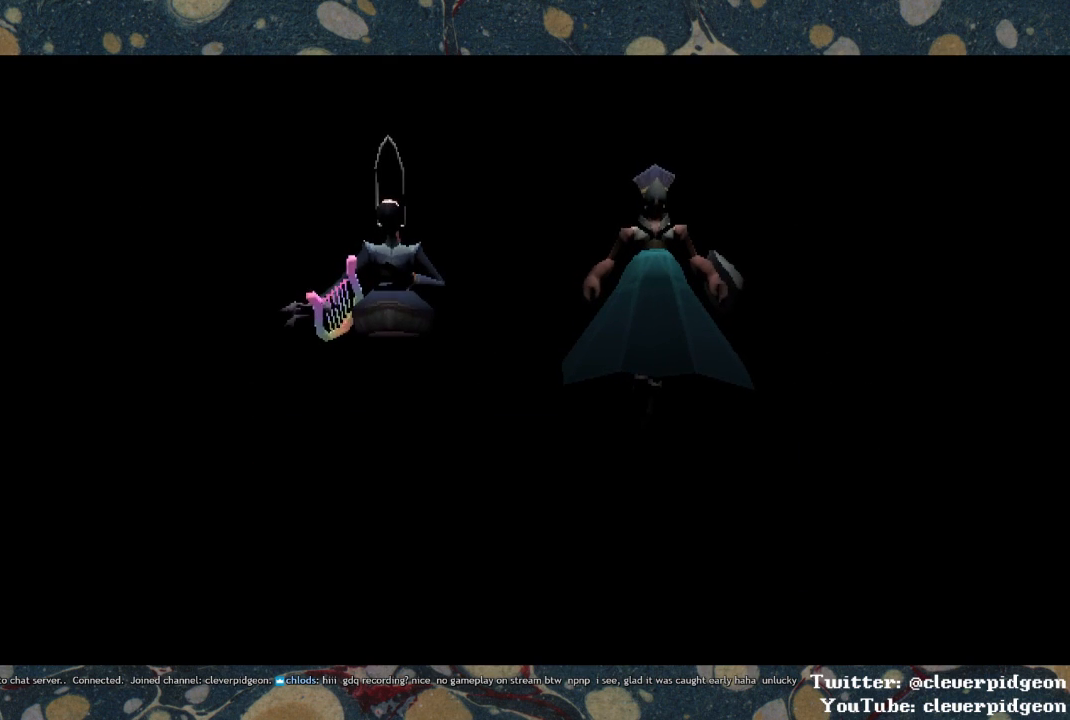
{"buttons": [], "left_stick": "left", "right_stick": "center", "events": [[217, "CROSS", "down"], [300, "CROSS", "up"], [367, "CROSS", "down"], [450, "CROSS", "up"]]}
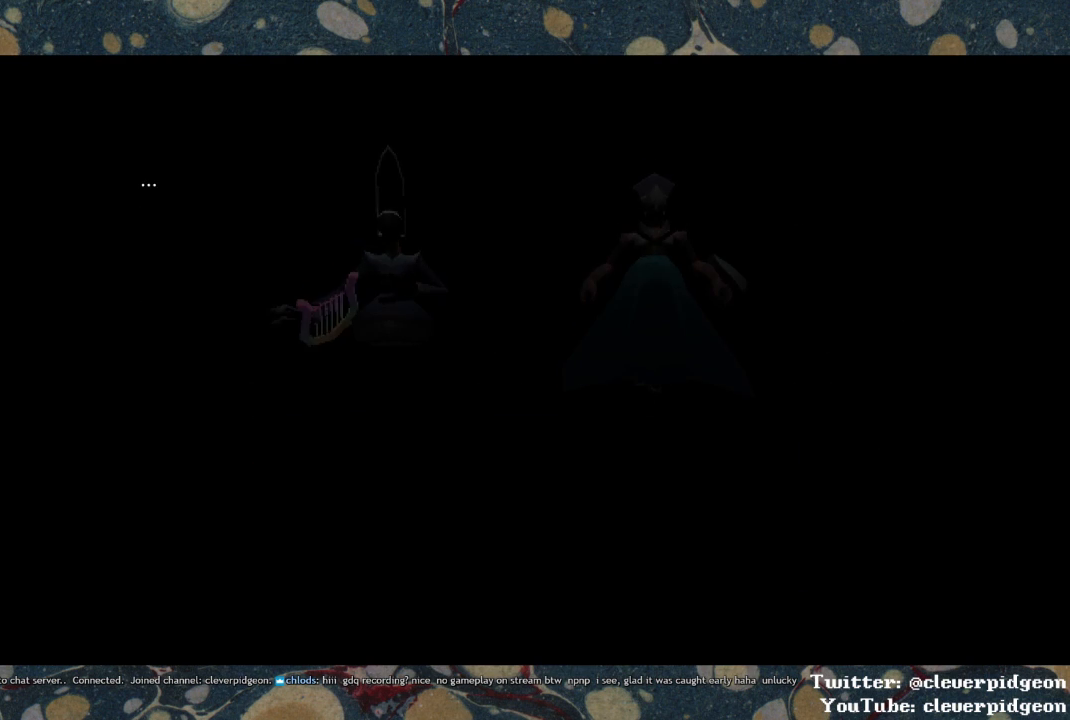
{"buttons": [], "left_stick": "left", "right_stick": "center", "events": [[50, "CROSS", "down"], [133, "CROSS", "up"], [200, "CROSS", "down"], [283, "CROSS", "up"], [367, "CROSS", "down"], [450, "CROSS", "up"]]}
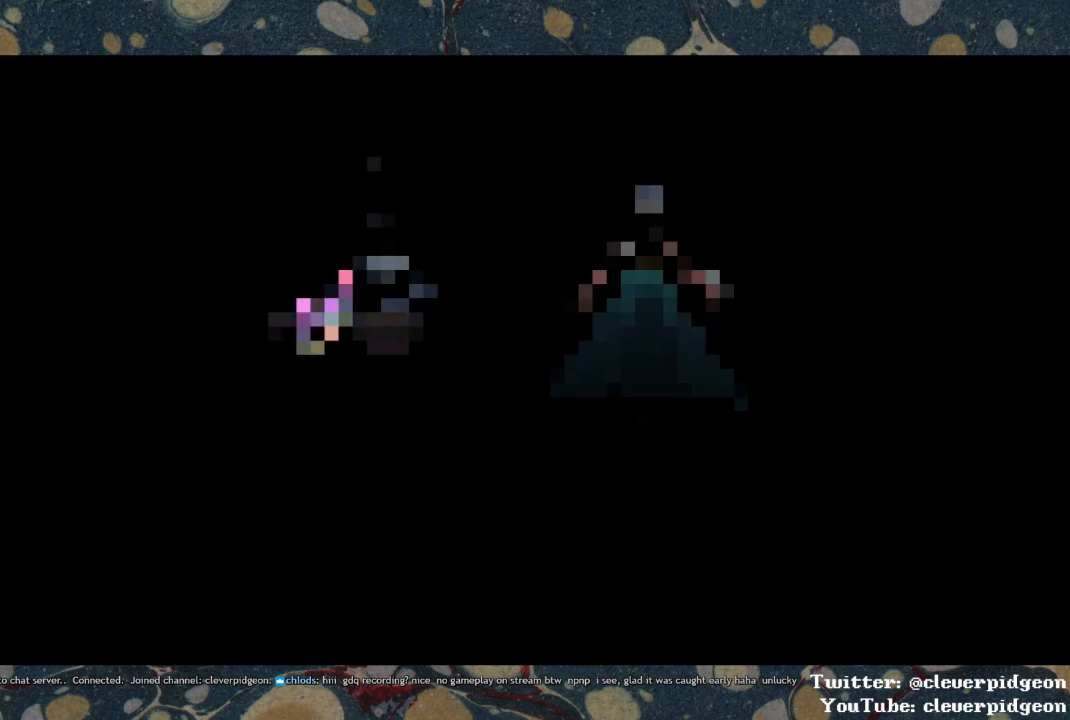
{"buttons": [], "left_stick": "left", "right_stick": "center", "events": [[33, "CROSS", "down"], [117, "CROSS", "up"], [233, "CROSS", "down"], [267, "CROSS", "up"], [333, "CROSS", "down"], [367, "CROSS", "up"], [400, "CROSS", "down"], [467, "CROSS", "up"]]}
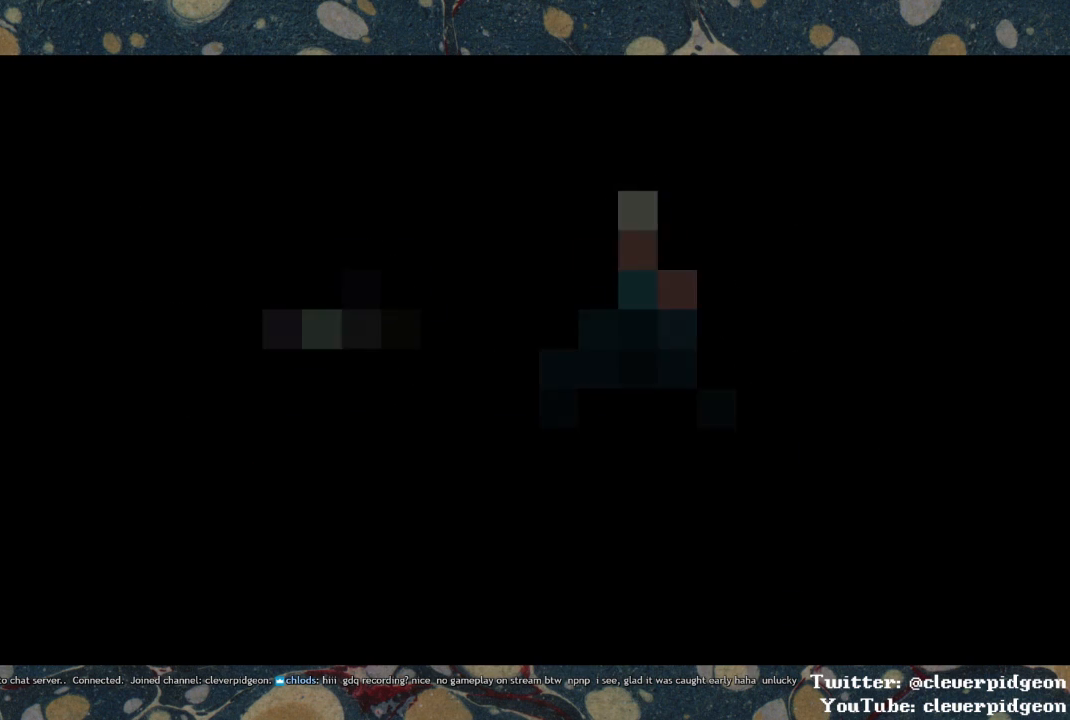
{"buttons": ["CROSS"], "left_stick": "left", "right_stick": "center", "events": [[17, "CROSS", "down"], [67, "CROSS", "up"], [117, "CROSS", "down"], [250, "CROSS", "up"], [317, "CROSS", "down"], [417, "CROSS", "up"], [483, "CROSS", "down"]]}
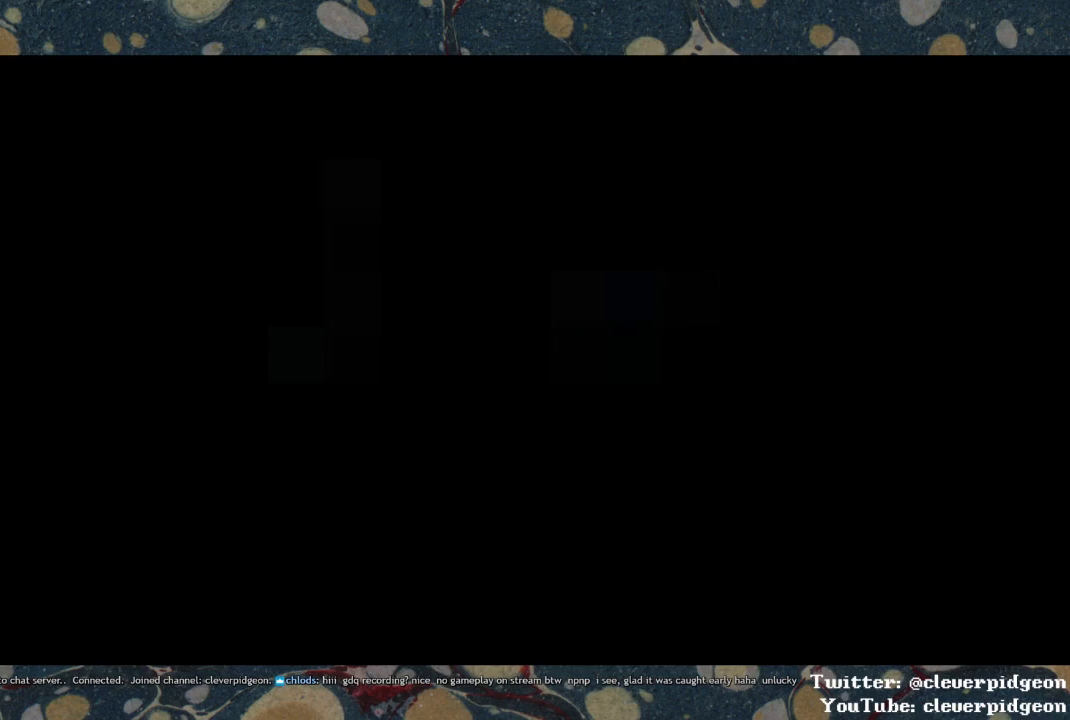
{"buttons": ["CROSS"], "left_stick": "left", "right_stick": "center", "events": [[67, "CROSS", "up"], [150, "CROSS", "down"], [233, "CROSS", "up"], [300, "CROSS", "down"], [417, "CROSS", "up"], [483, "CROSS", "down"]]}
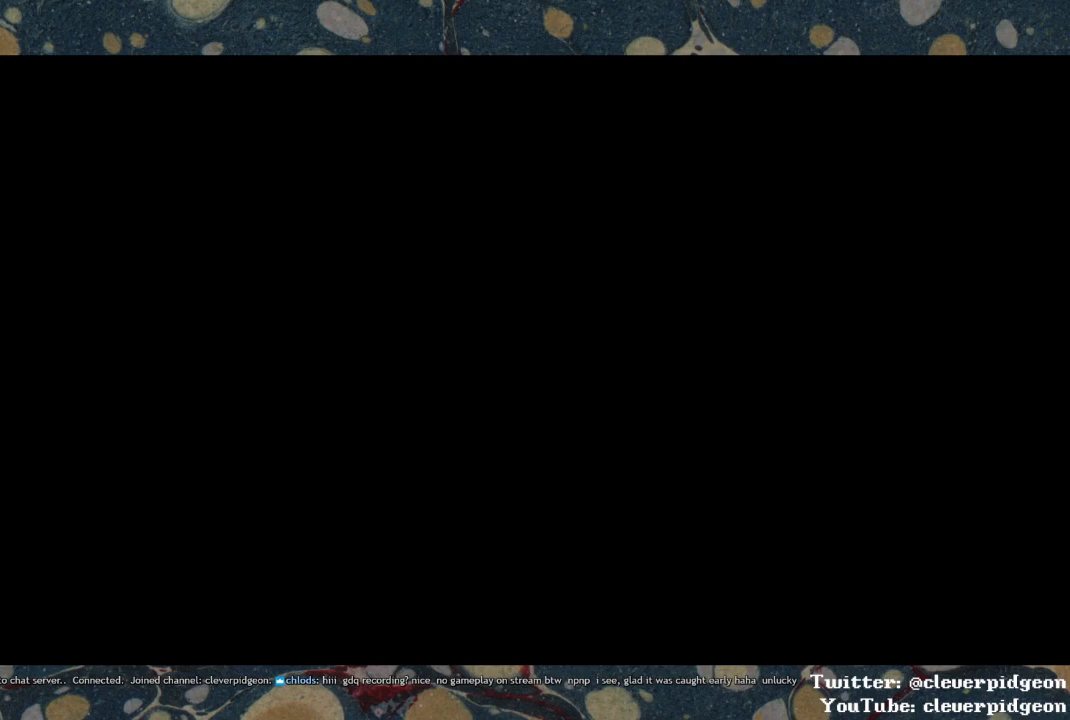
{"buttons": ["CROSS"], "left_stick": "left", "right_stick": "center", "events": [[83, "CROSS", "up"], [133, "CROSS", "down"], [233, "CROSS", "up"], [283, "CROSS", "down"], [433, "CROSS", "up"], [450, "CROSS", "down"]]}
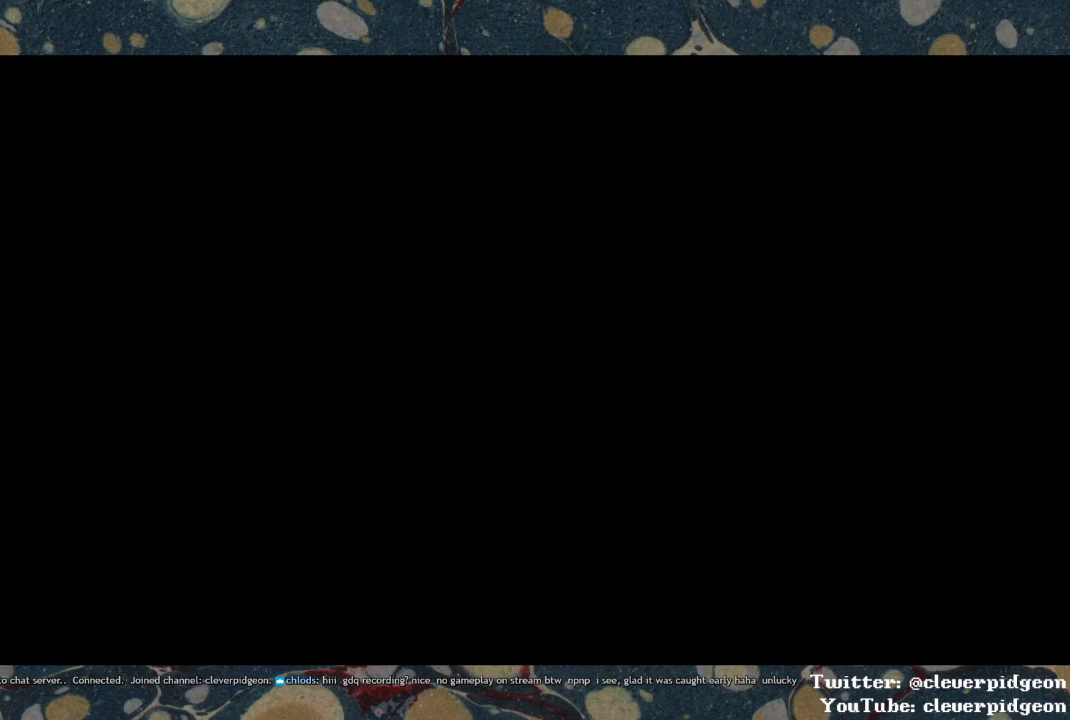
{"buttons": ["CROSS"], "left_stick": "left", "right_stick": "center", "events": [[83, "CROSS", "up"], [133, "CROSS", "down"], [233, "CROSS", "up"], [300, "CROSS", "down"], [400, "CROSS", "up"], [450, "CROSS", "down"]]}
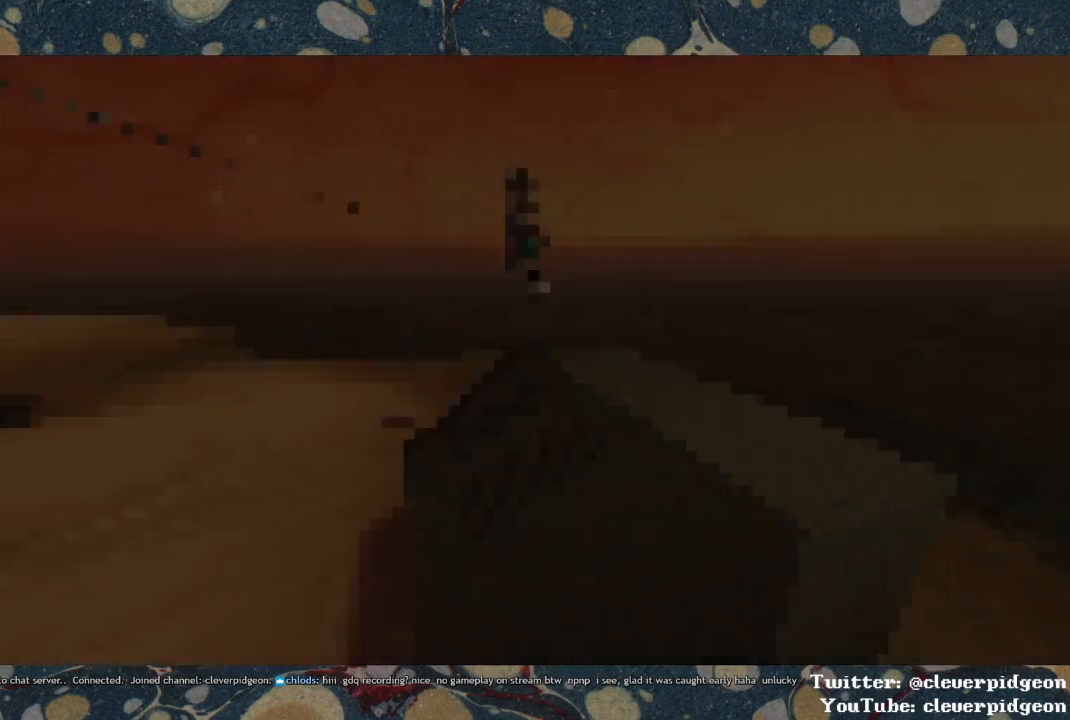
{"buttons": ["CROSS"], "left_stick": "up-left", "right_stick": "center", "events": [[467, "left_stick", "up-left"]]}
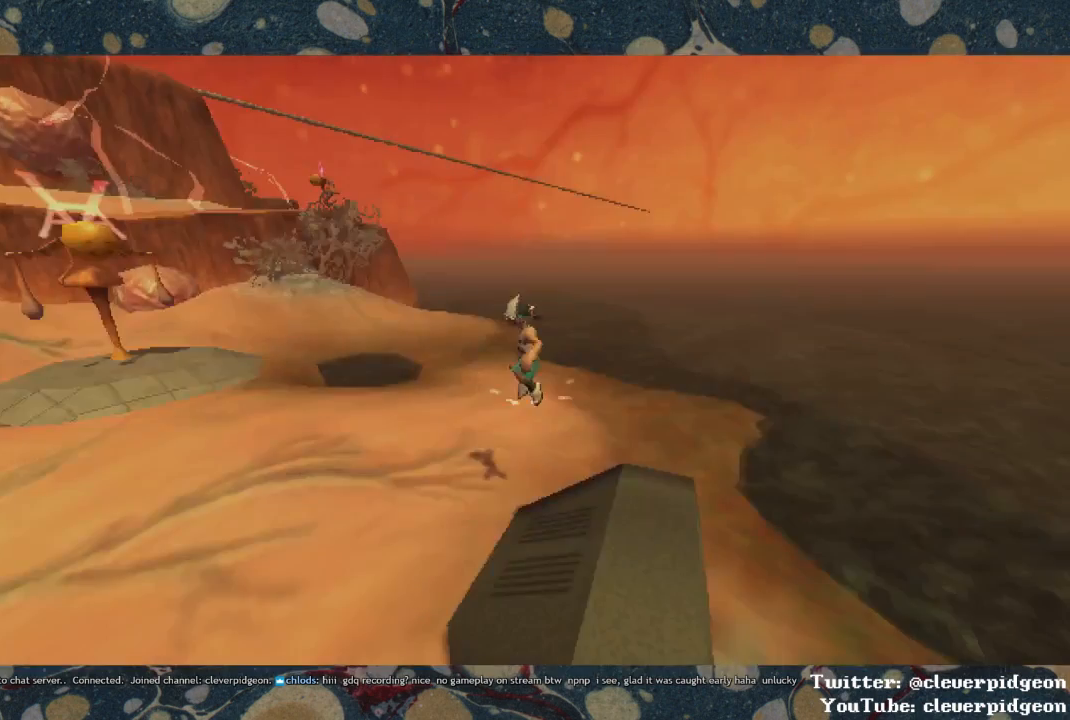
{"buttons": [], "left_stick": "up-left", "right_stick": "center", "events": [[200, "CROSS", "up"]]}
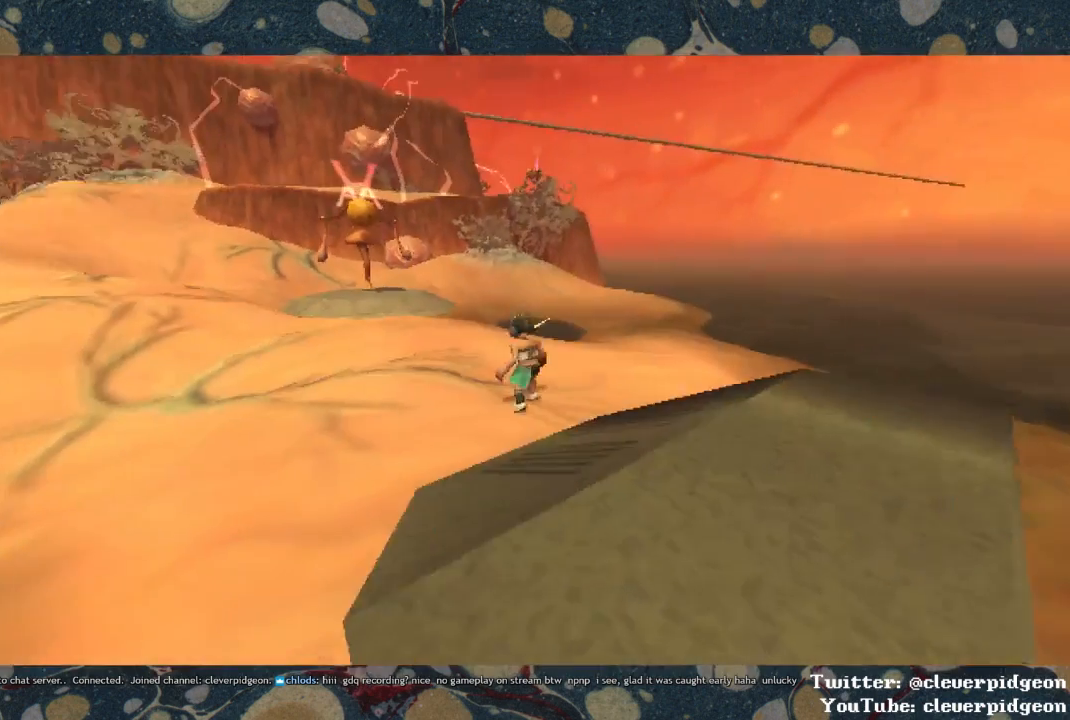
{"buttons": [], "left_stick": "up-left", "right_stick": "center", "events": []}
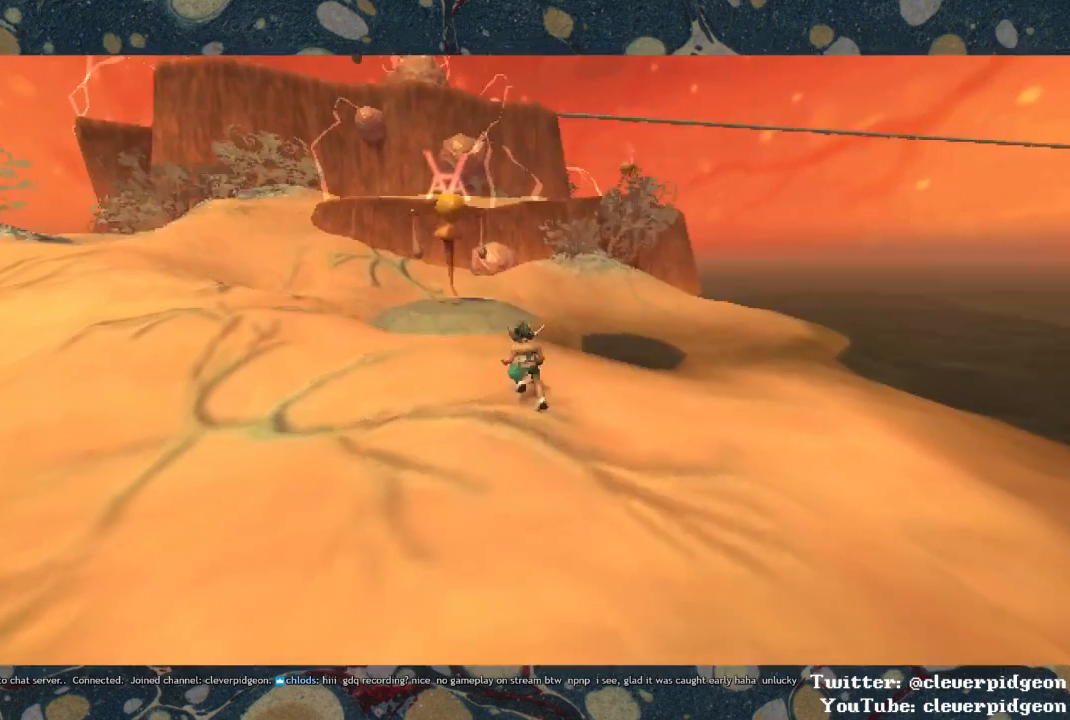
{"buttons": [], "left_stick": "up-left", "right_stick": "center", "events": []}
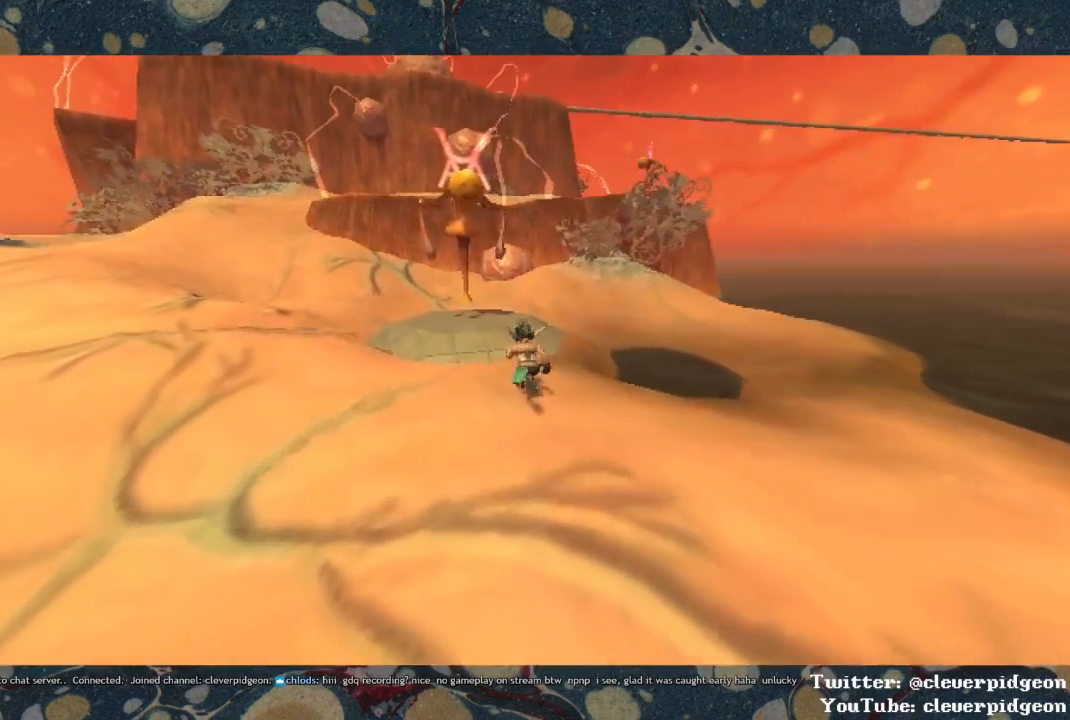
{"buttons": [], "left_stick": "up", "right_stick": "center", "events": [[117, "left_stick", "up"], [300, "CROSS", "down"], [467, "CROSS", "up"]]}
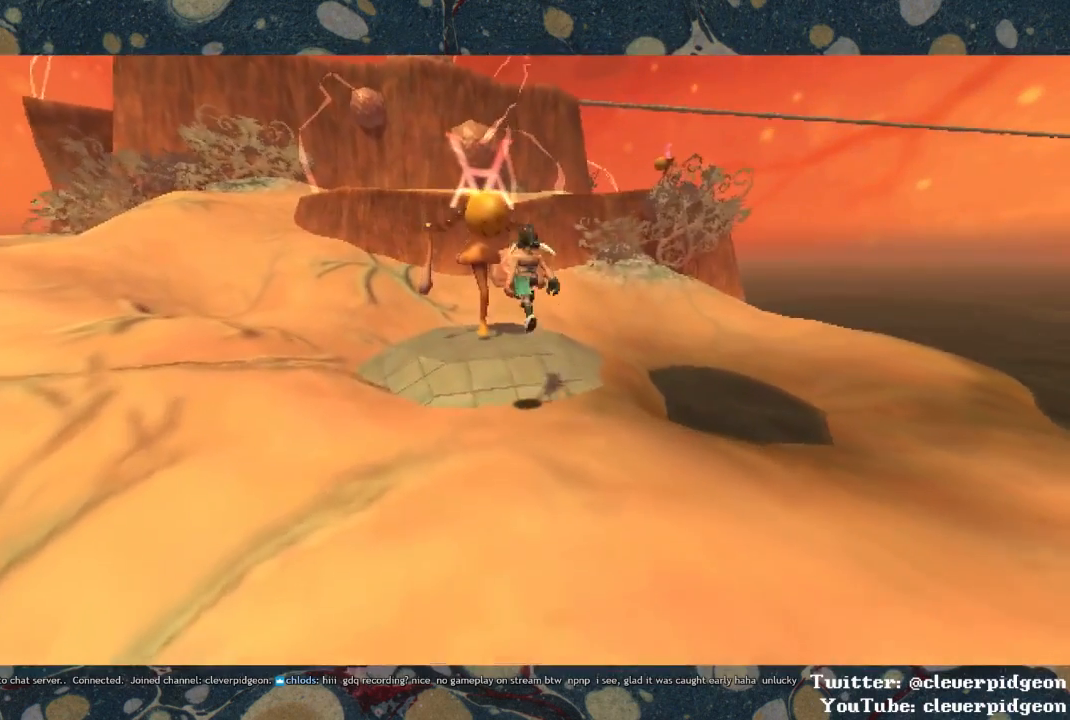
{"buttons": [], "left_stick": "up", "right_stick": "center", "events": [[33, "SQUARE", "down"], [117, "SQUARE", "up"], [167, "SQUARE", "down"], [233, "SQUARE", "up"], [333, "SQUARE", "down"], [433, "SQUARE", "up"]]}
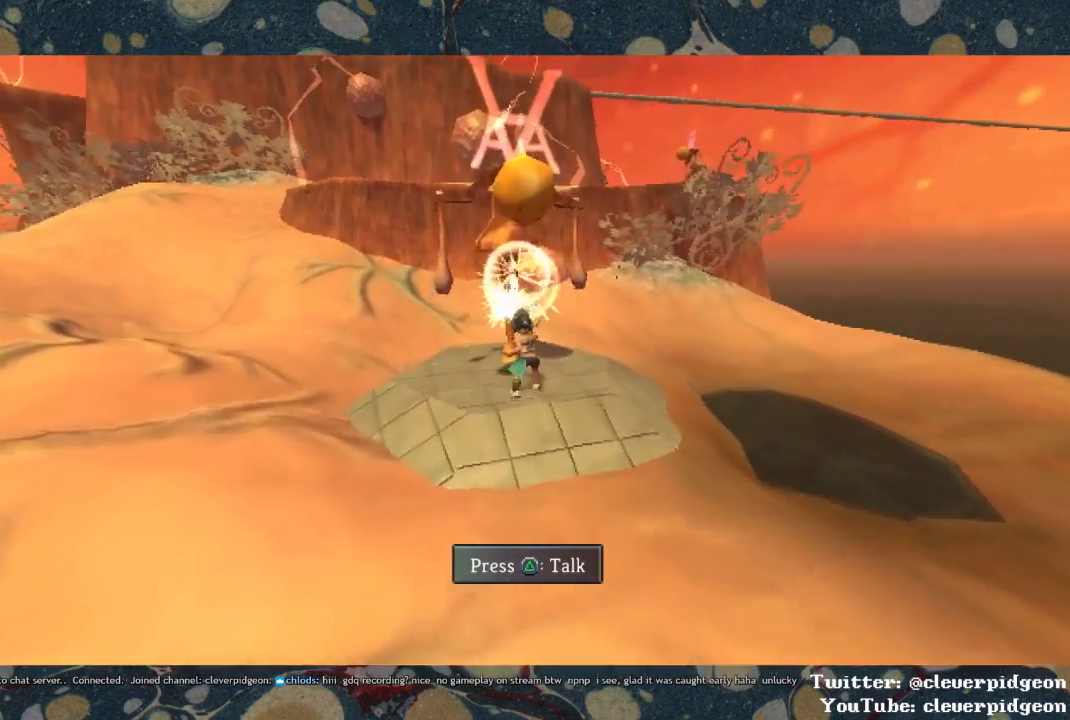
{"buttons": [], "left_stick": "center", "right_stick": "center", "events": [[150, "left_stick", "center"], [267, "TRIANGLE", "down"], [350, "TRIANGLE", "up"]]}
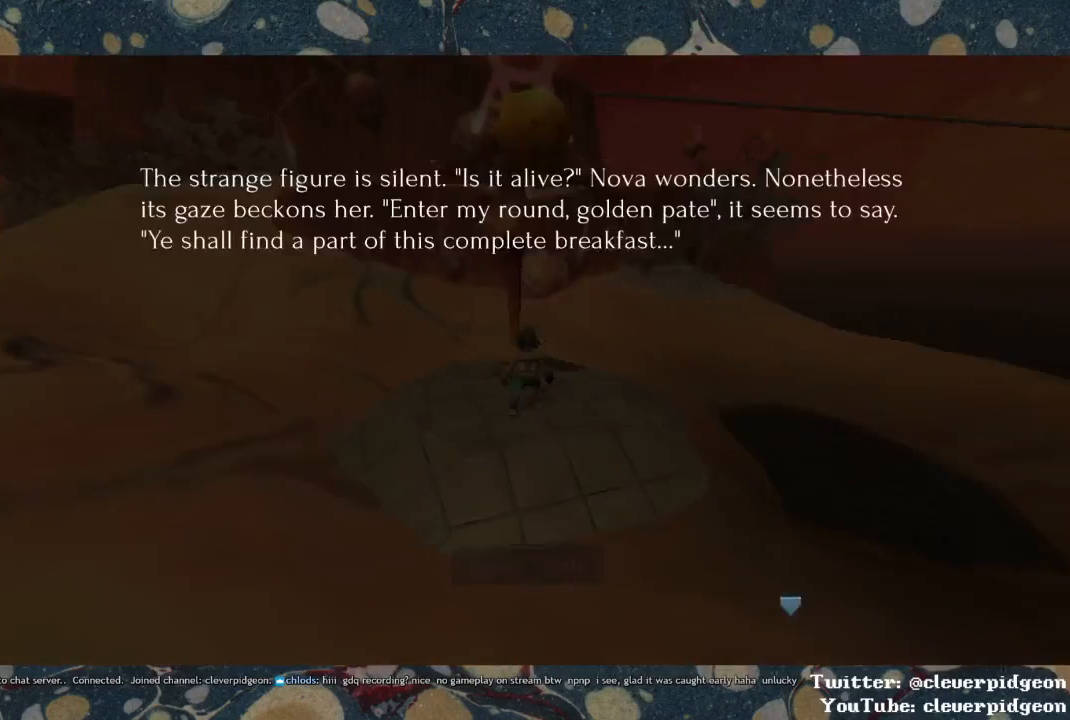
{"buttons": [], "left_stick": "center", "right_stick": "center", "events": [[250, "SQUARE", "down"], [317, "SQUARE", "up"], [400, "SQUARE", "down"], [450, "SQUARE", "up"]]}
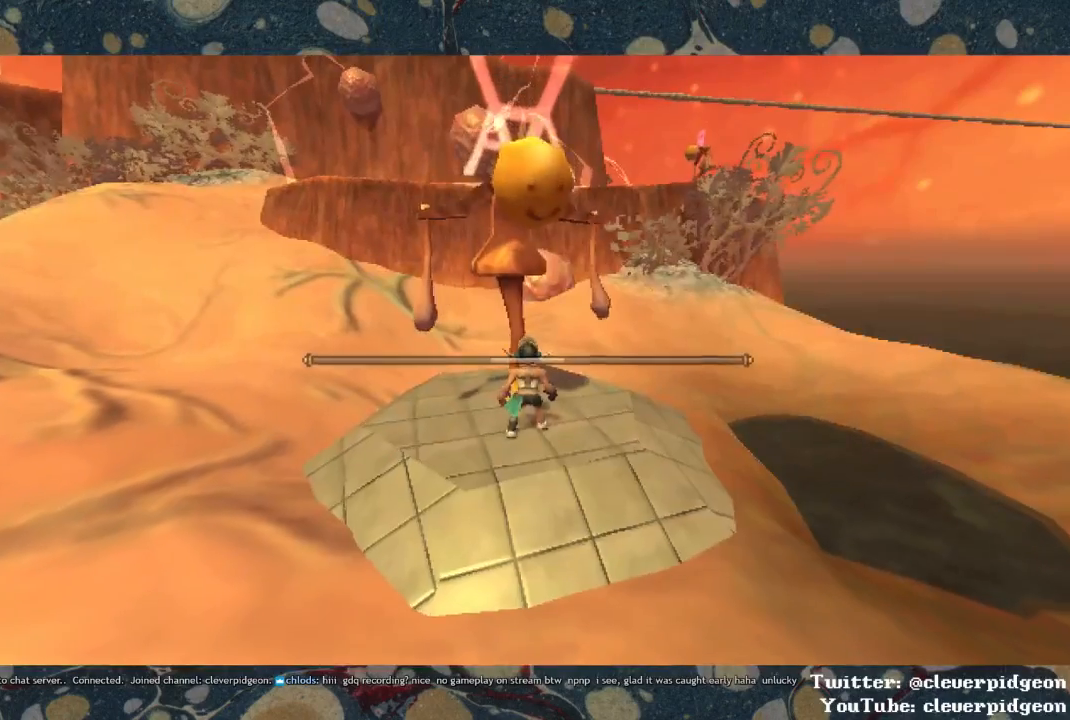
{"buttons": ["SQUARE"], "left_stick": "center", "right_stick": "center", "events": [[83, "SQUARE", "down"], [133, "SQUARE", "up"], [183, "SQUARE", "down"], [233, "SQUARE", "up"], [283, "SQUARE", "down"], [317, "SQUARE", "up"], [367, "SQUARE", "down"], [433, "SQUARE", "up"], [483, "SQUARE", "down"]]}
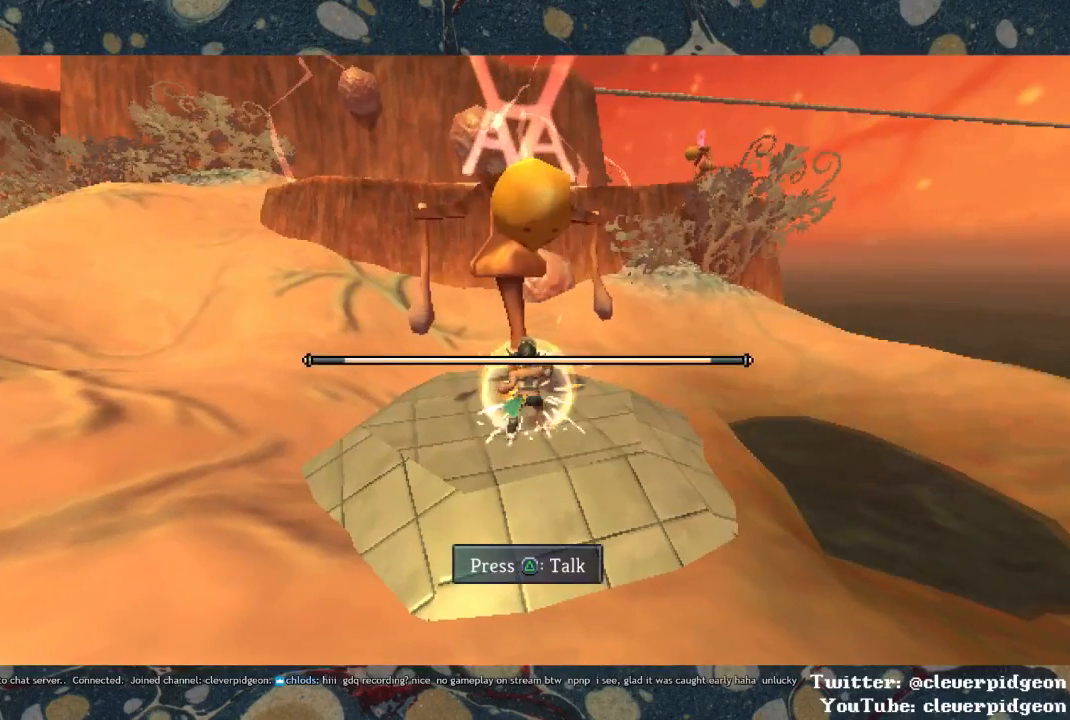
{"buttons": [], "left_stick": "center", "right_stick": "center", "events": [[17, "SQUARE", "up"], [67, "SQUARE", "down"], [233, "SQUARE", "up"], [267, "SQUARE", "down"], [333, "SQUARE", "up"], [383, "SQUARE", "down"], [400, "SQUARE", "up"]]}
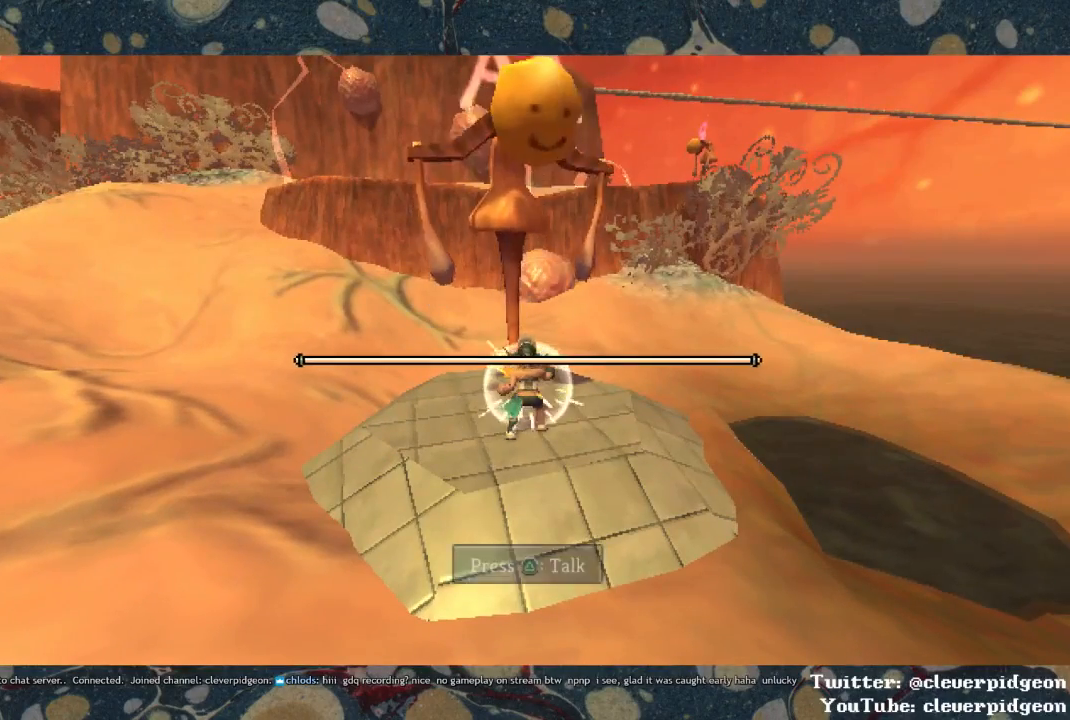
{"buttons": [], "left_stick": "center", "right_stick": "center", "events": []}
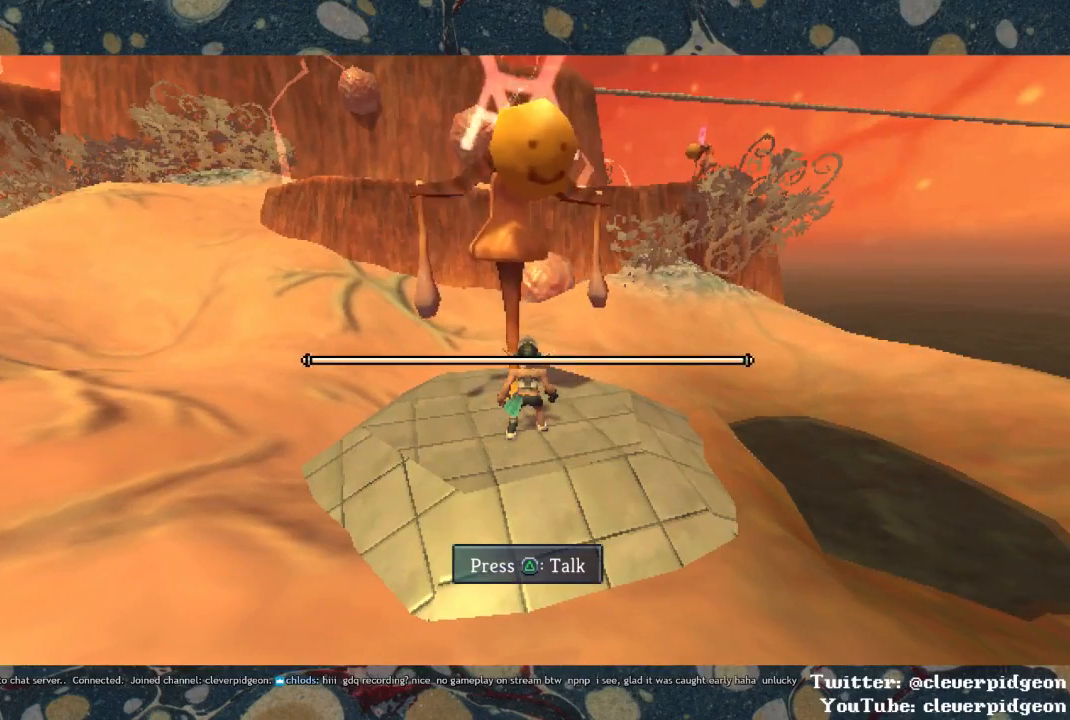
{"buttons": [], "left_stick": "center", "right_stick": "center", "events": []}
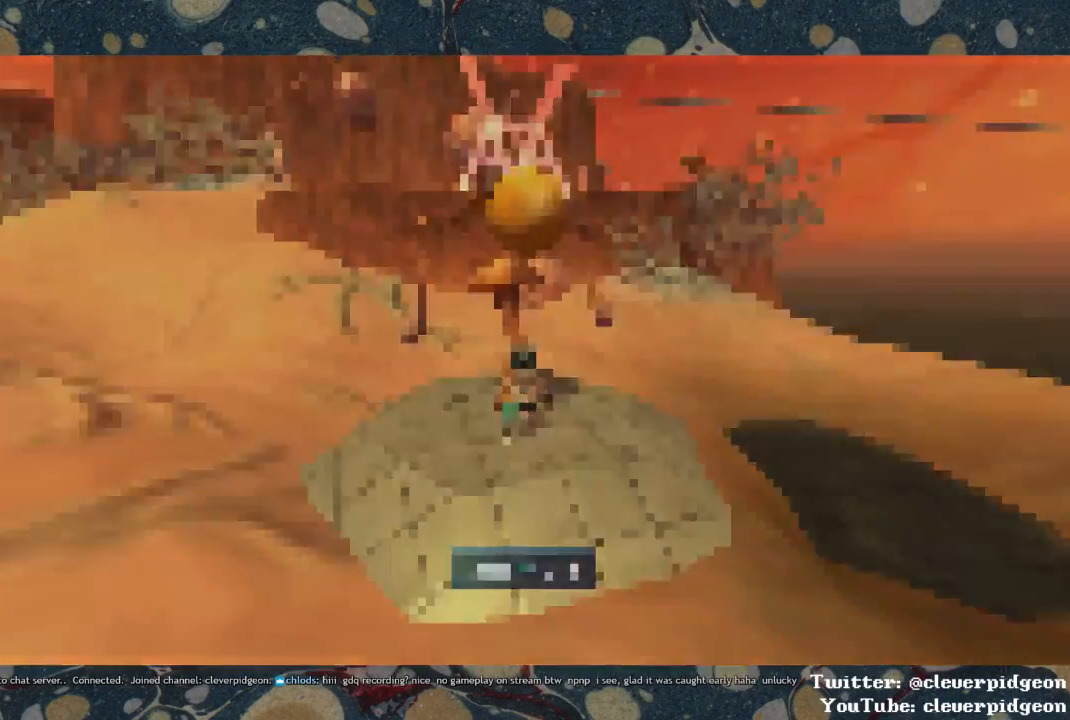
{"buttons": [], "left_stick": "center", "right_stick": "center", "events": []}
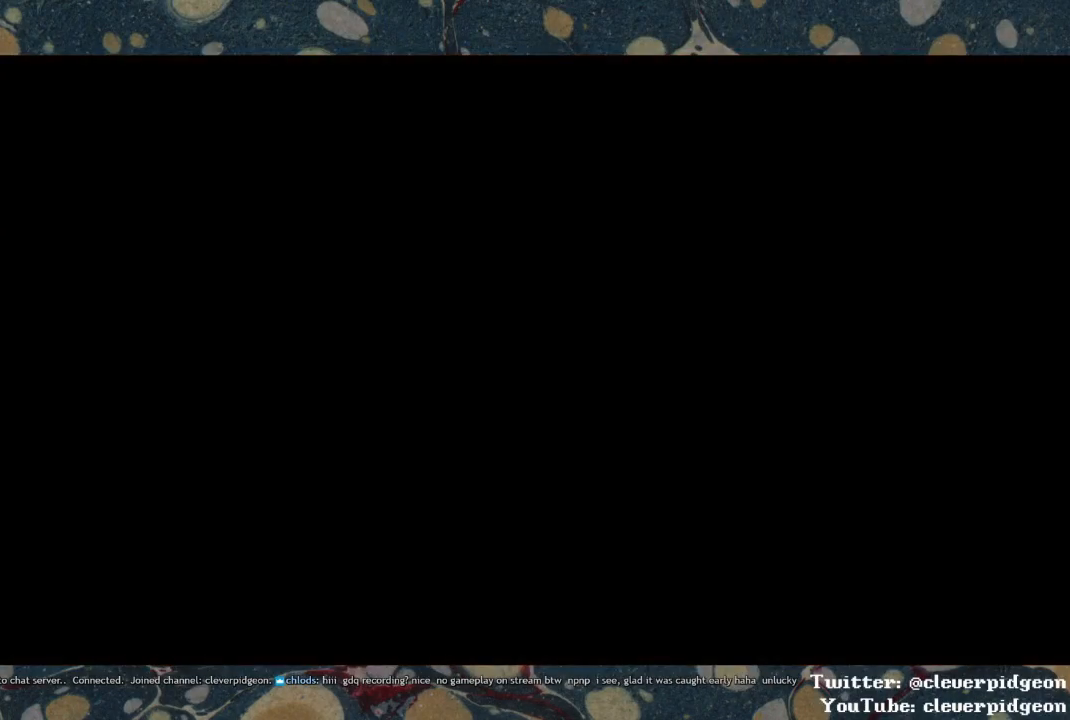
{"buttons": [], "left_stick": "center", "right_stick": "center", "events": []}
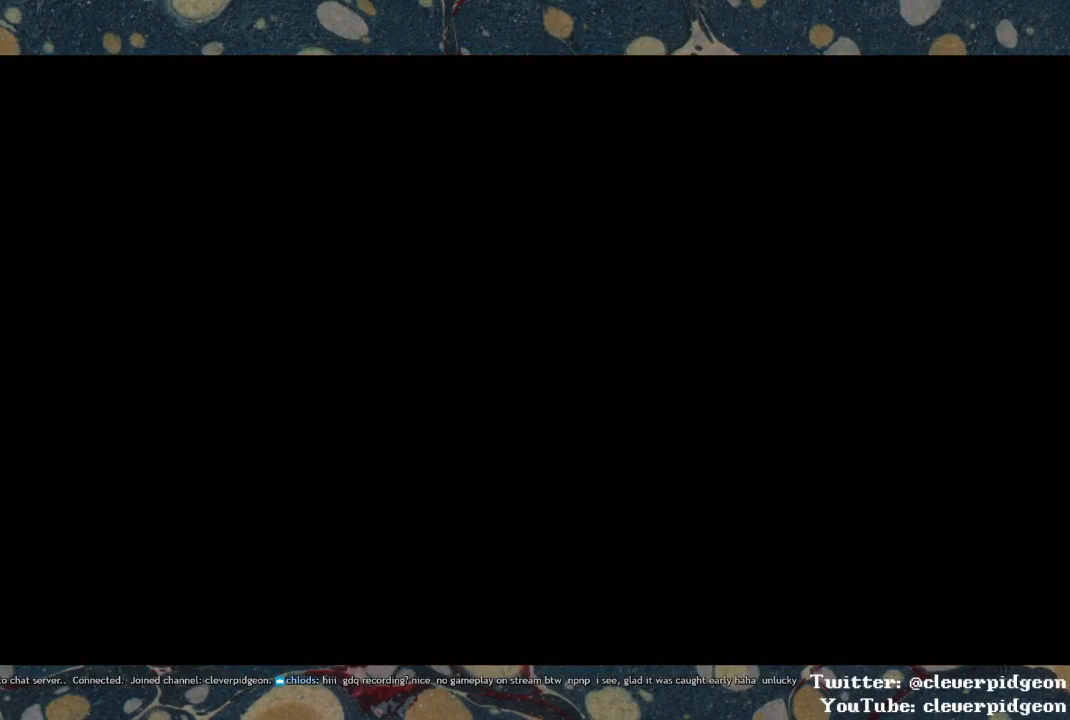
{"buttons": [], "left_stick": "center", "right_stick": "center", "events": []}
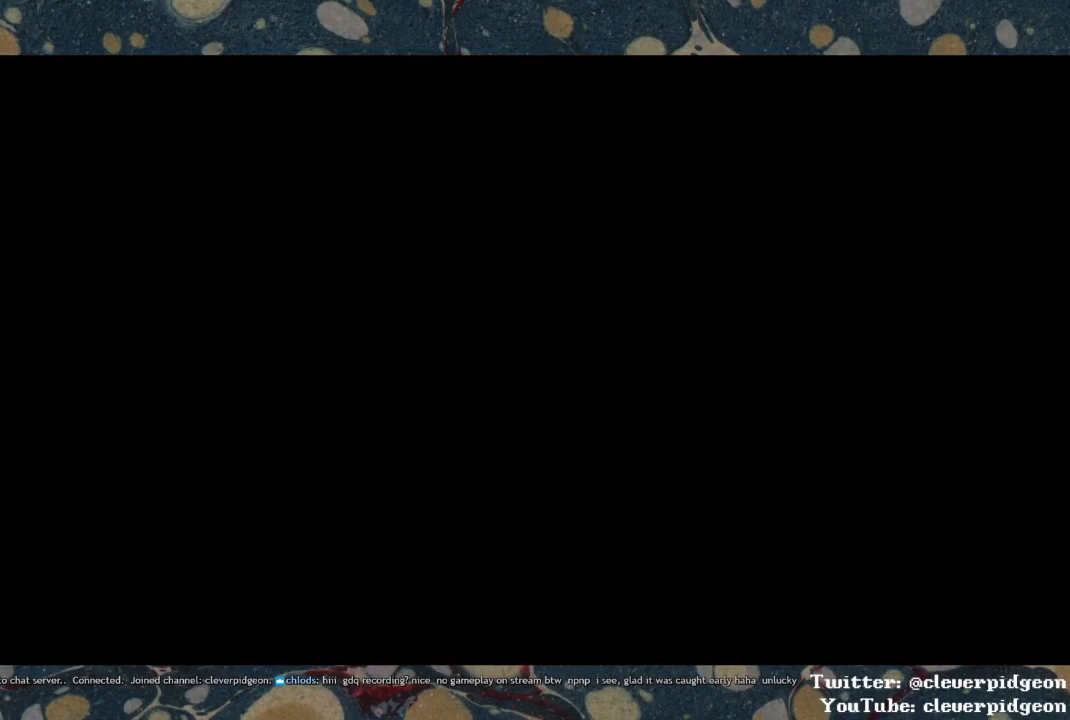
{"buttons": [], "left_stick": "center", "right_stick": "center", "events": []}
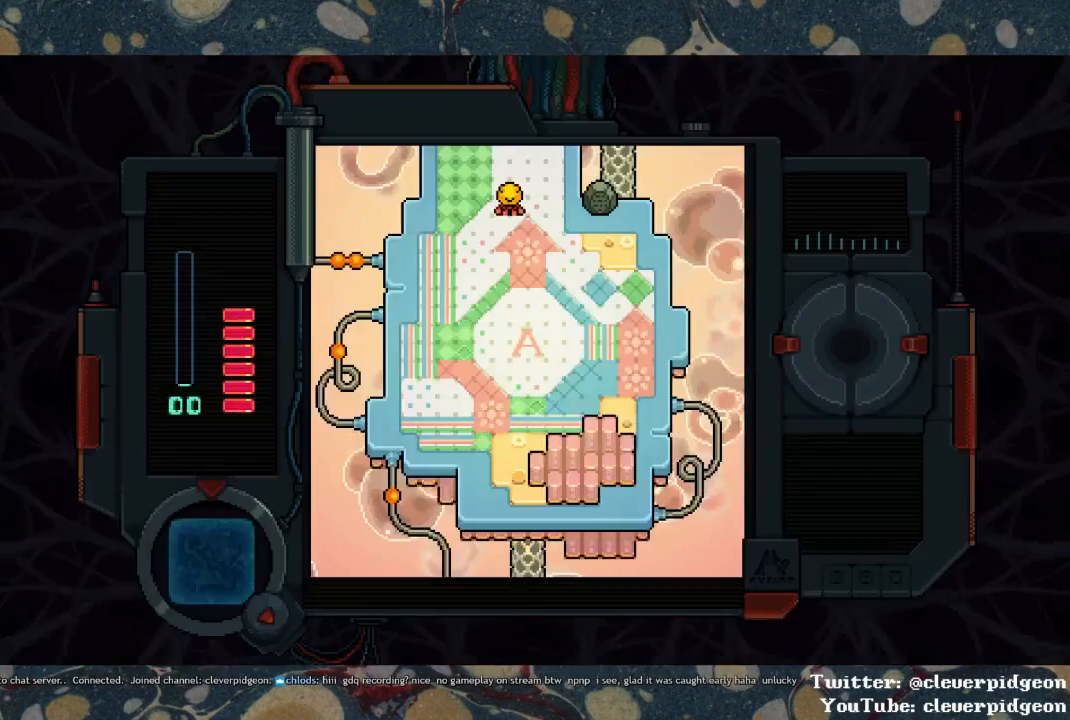
{"buttons": [], "left_stick": "center", "right_stick": "center", "events": []}
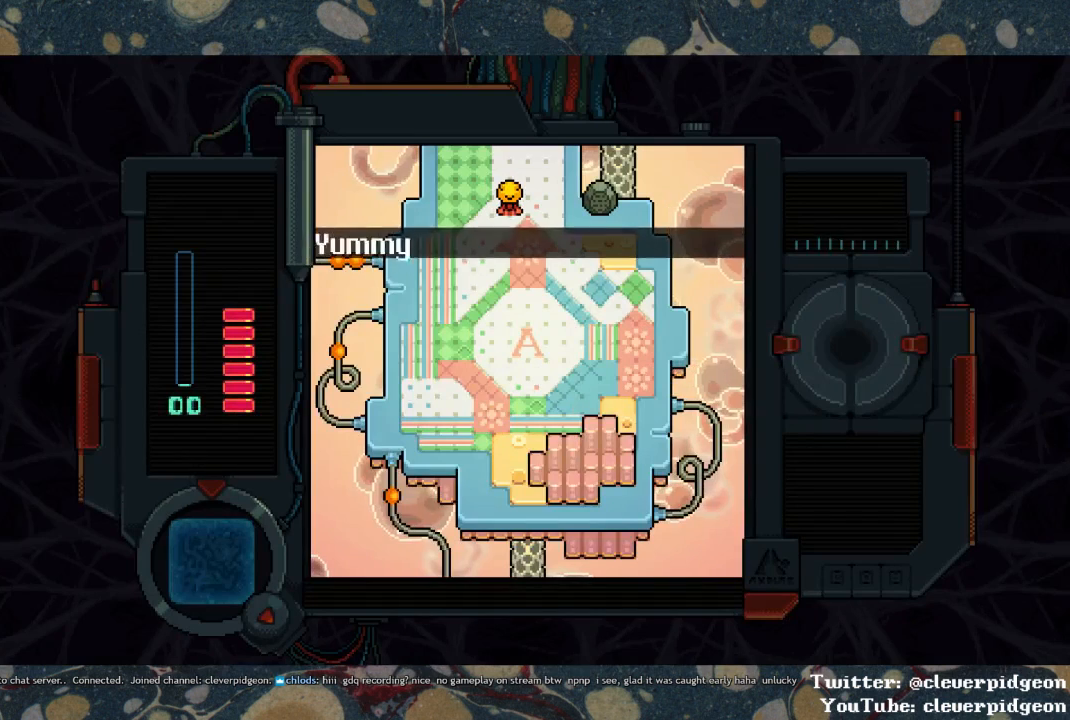
{"buttons": [], "left_stick": "center", "right_stick": "center", "events": []}
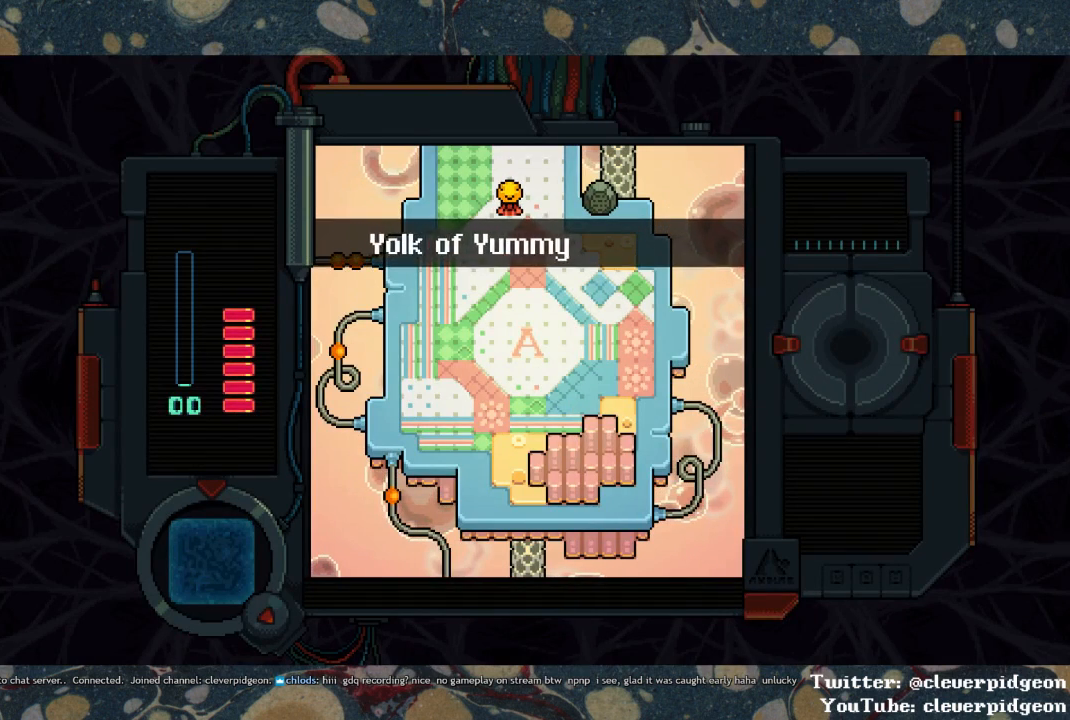
{"buttons": ["DPAD_UP"], "left_stick": "center", "right_stick": "center", "events": [[317, "DPAD_UP", "down"]]}